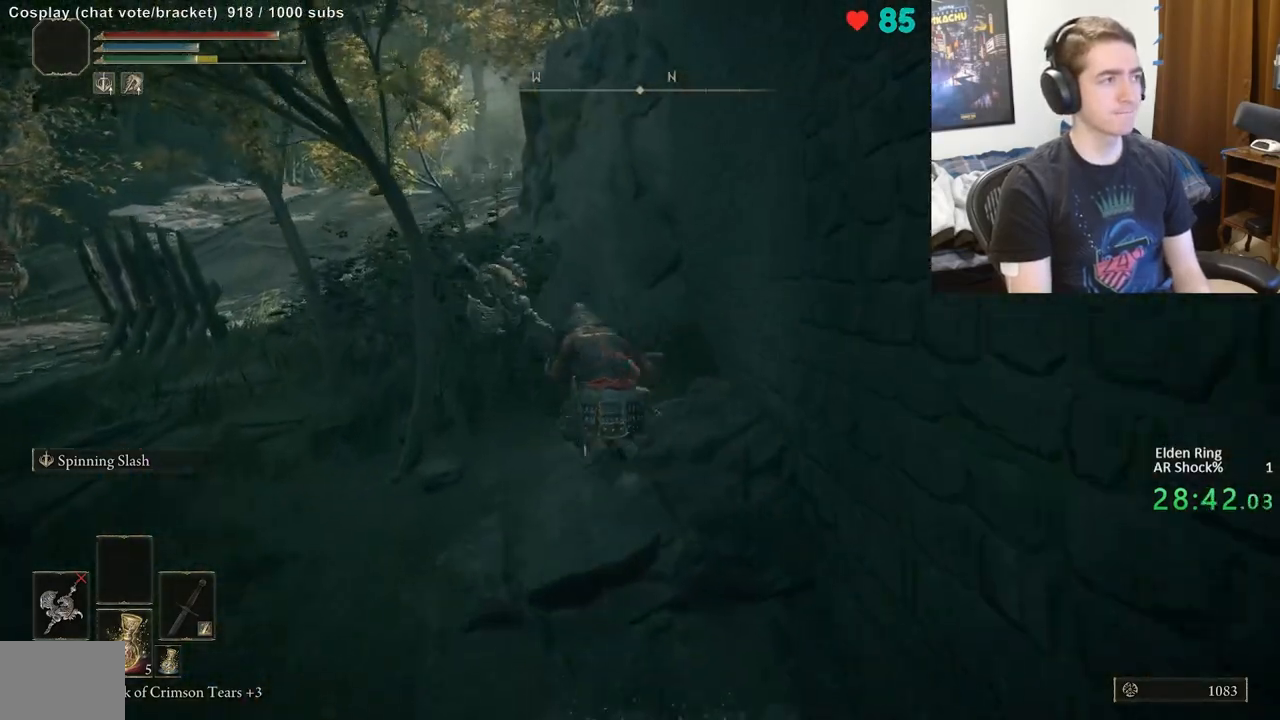
Gameplay with a controller (Xbox layout); each line is a JSON object with the inputs held at the frame after it. "events" lists button and stick changes between this image and that frame as [ms after this image, input, new state], when the widget could be followed in between. Not read: DPAD_LEFT DPAD_RIGHT DPAD_UP L1 L3 R1 R3.
{"buttons": ["B"], "left_stick": "up-left", "right_stick": "center", "events": []}
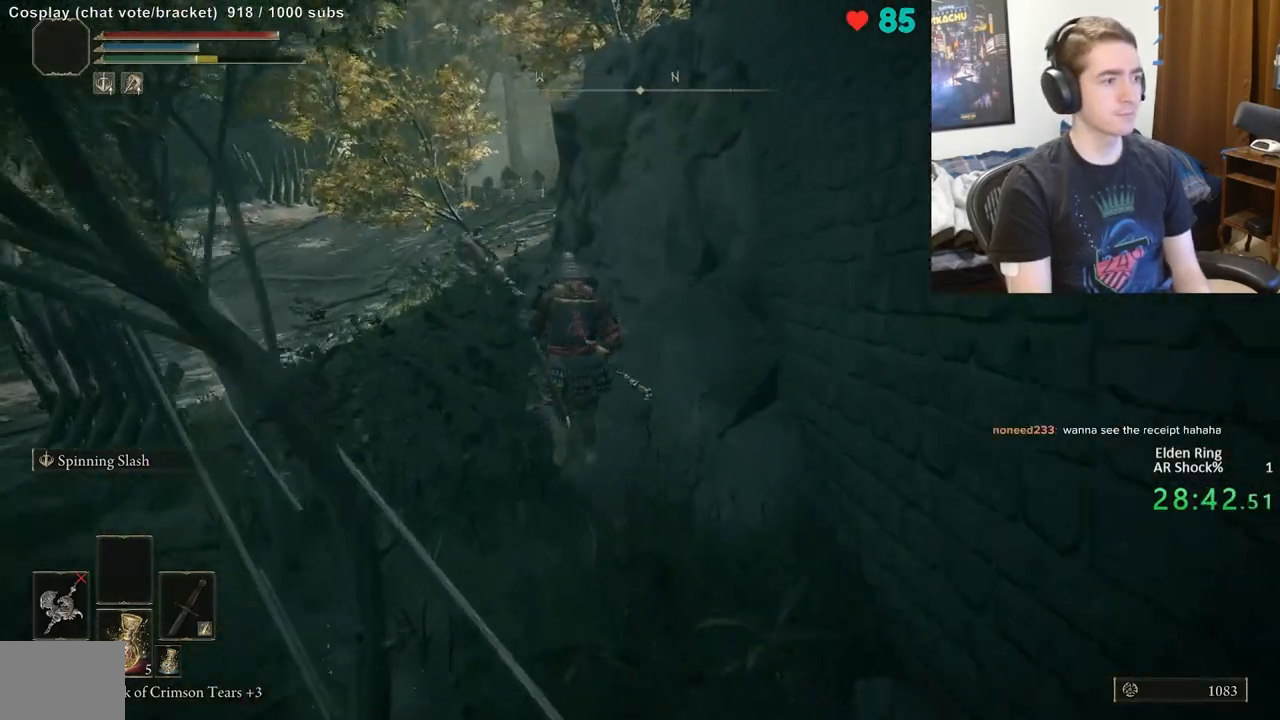
{"buttons": ["A", "B"], "left_stick": "up", "right_stick": "center", "events": [[183, "left_stick", "up"], [500, "A", "down"]]}
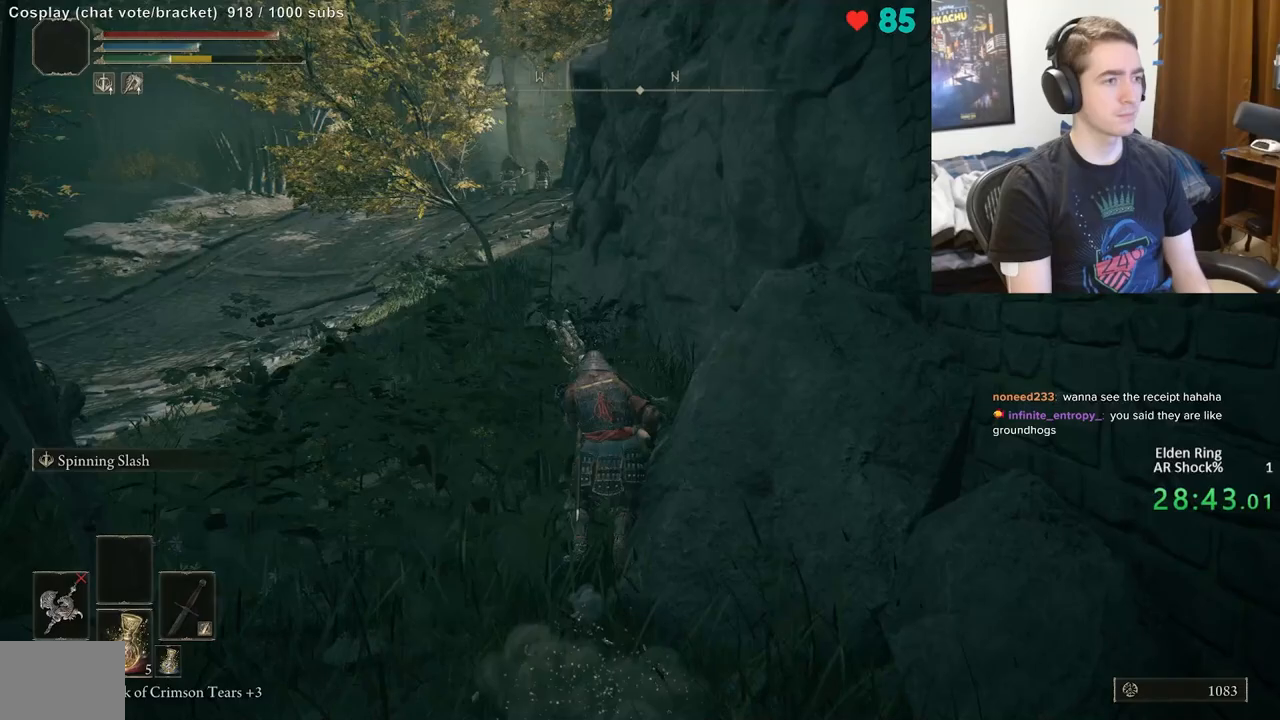
{"buttons": ["B"], "left_stick": "up-left", "right_stick": "center", "events": [[183, "A", "up"], [250, "left_stick", "up-left"]]}
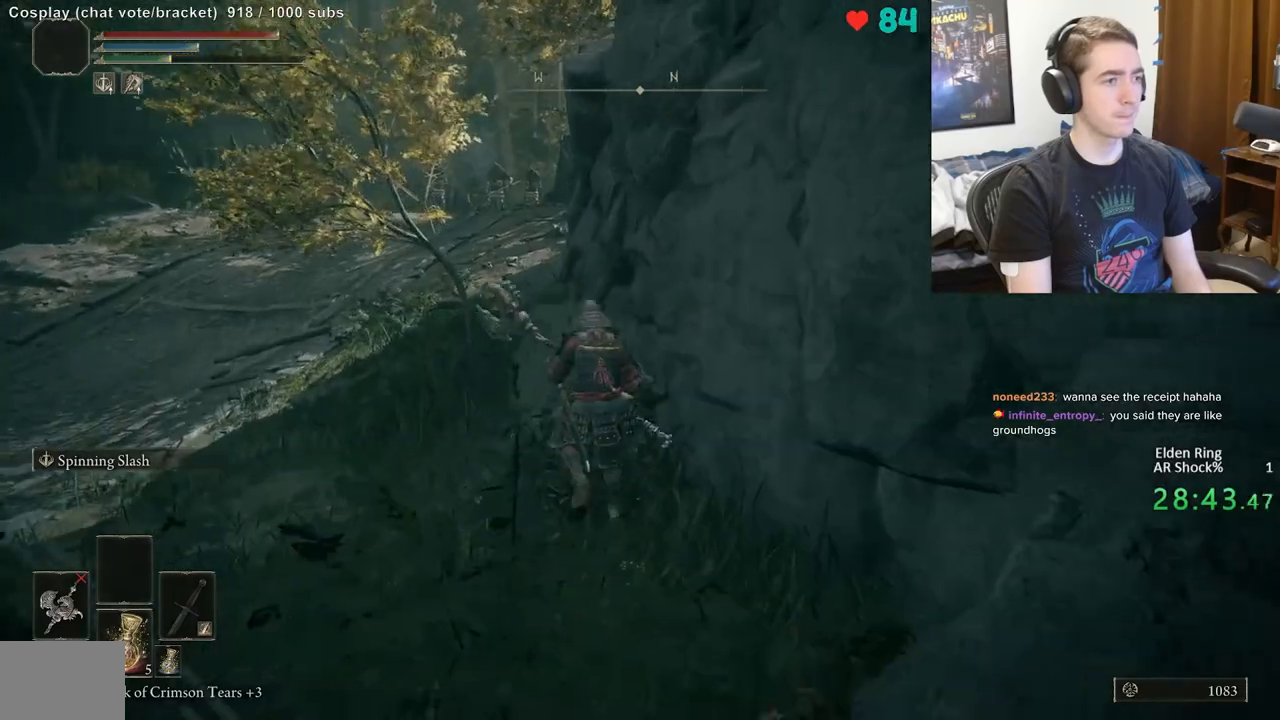
{"buttons": ["B"], "left_stick": "up-left", "right_stick": "center", "events": []}
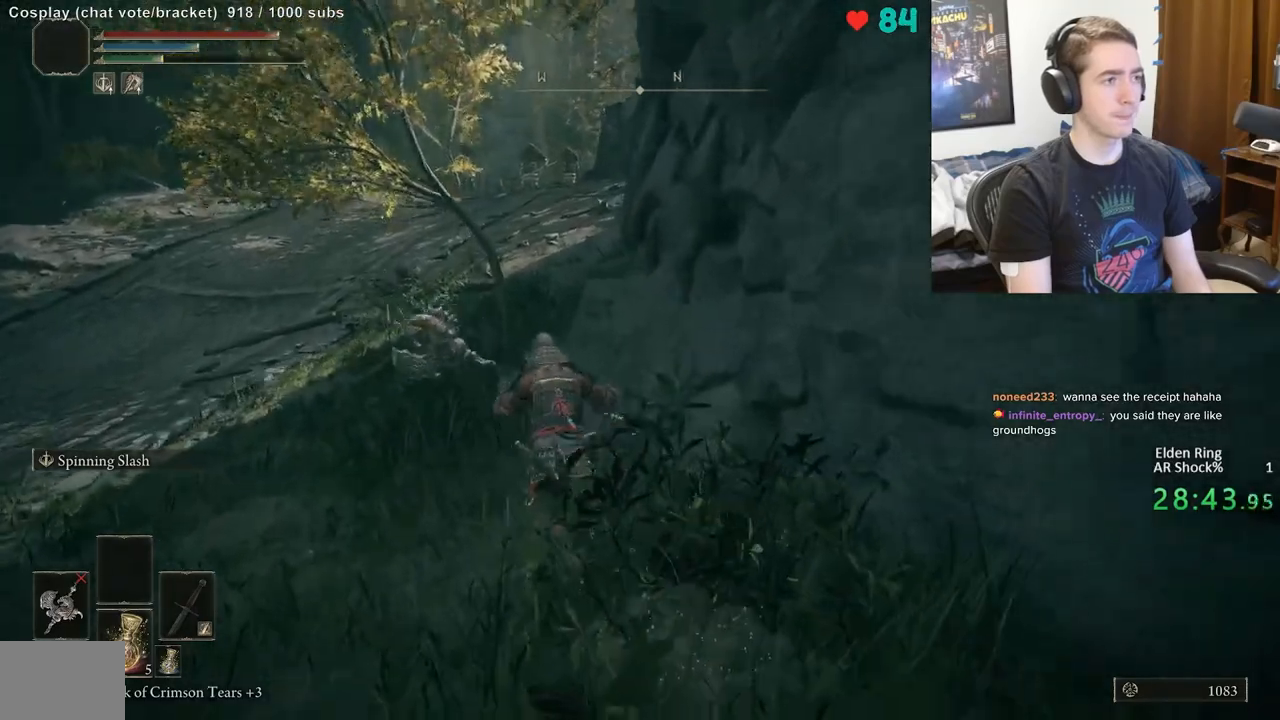
{"buttons": ["B"], "left_stick": "up", "right_stick": "center", "events": [[200, "left_stick", "up"]]}
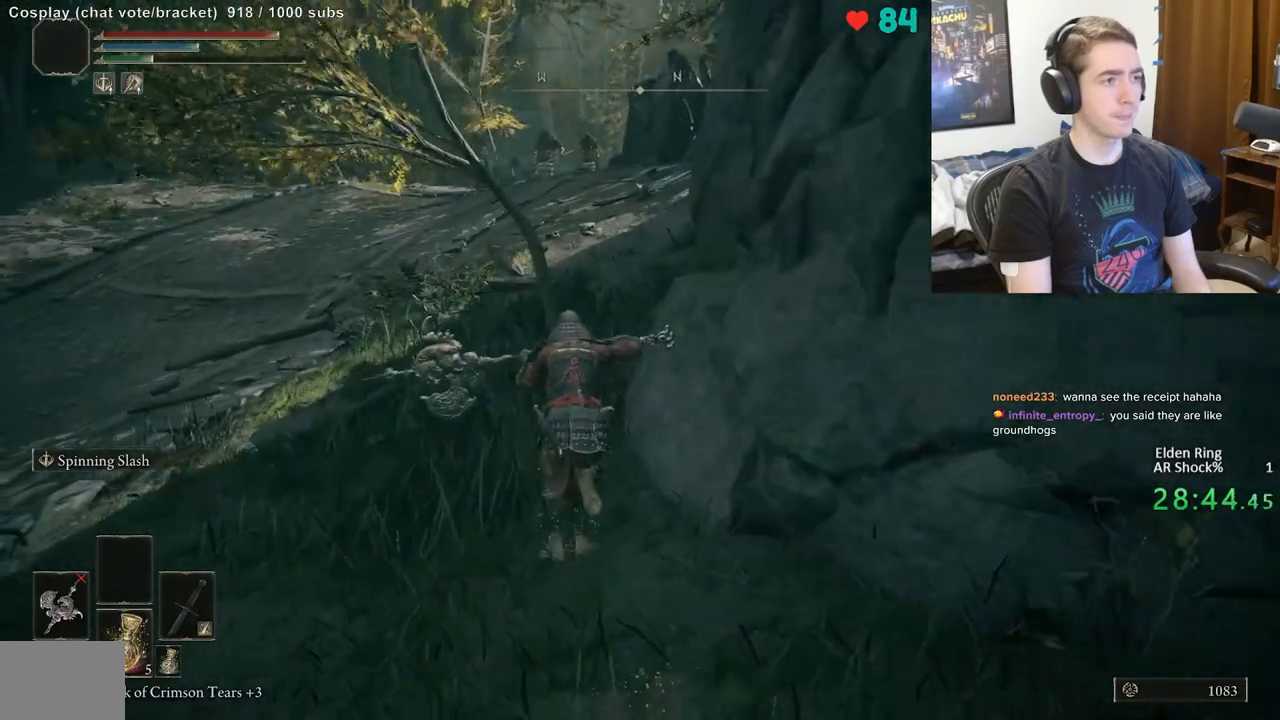
{"buttons": ["B"], "left_stick": "up", "right_stick": "center", "events": []}
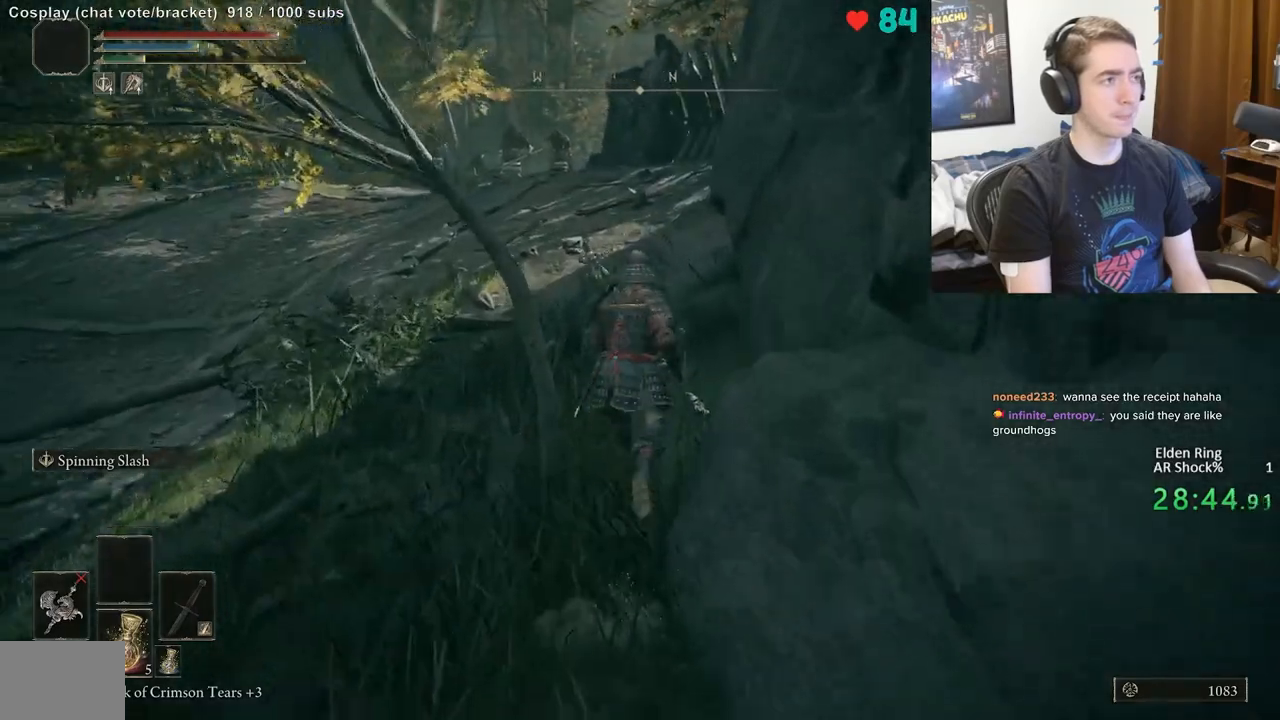
{"buttons": ["B"], "left_stick": "up", "right_stick": "center", "events": [[83, "B", "up"], [267, "B", "down"], [267, "right_stick", "down-left"], [350, "right_stick", "down"], [483, "right_stick", "center"]]}
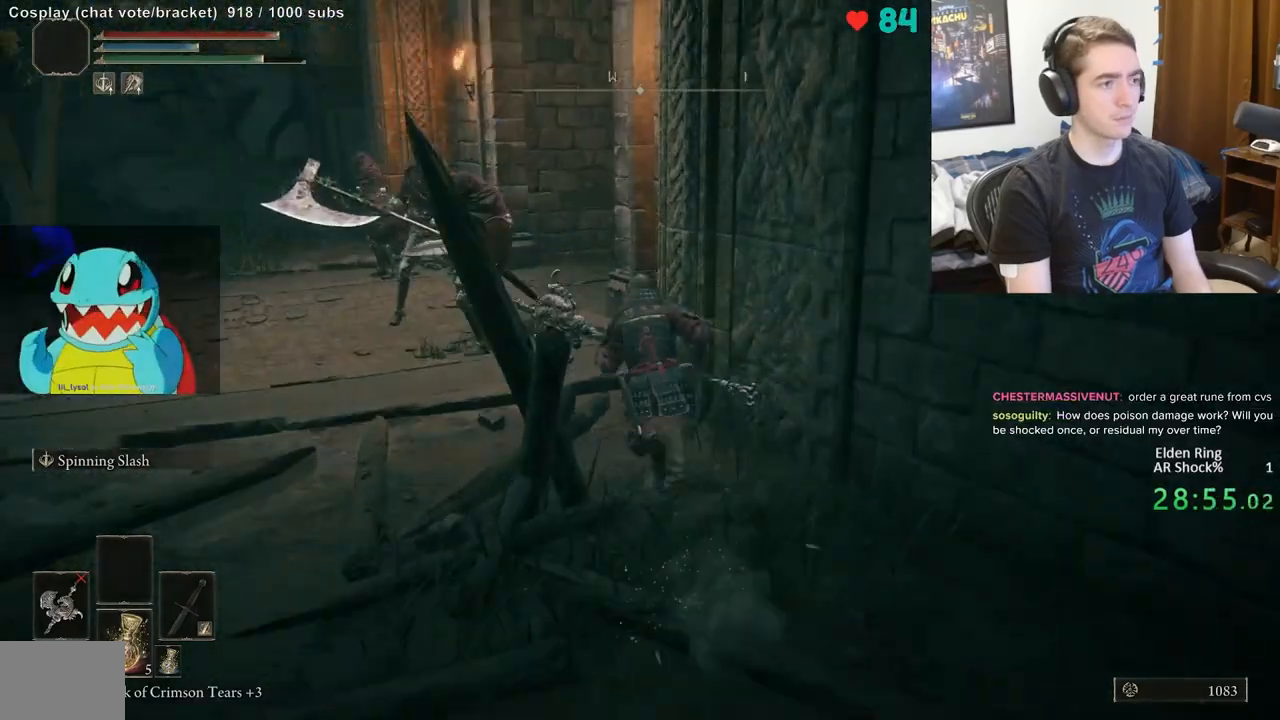
{"buttons": ["B"], "left_stick": "up", "right_stick": "down-right", "events": [[83, "right_stick", "down-right"], [167, "right_stick", "center"], [450, "right_stick", "down-right"]]}
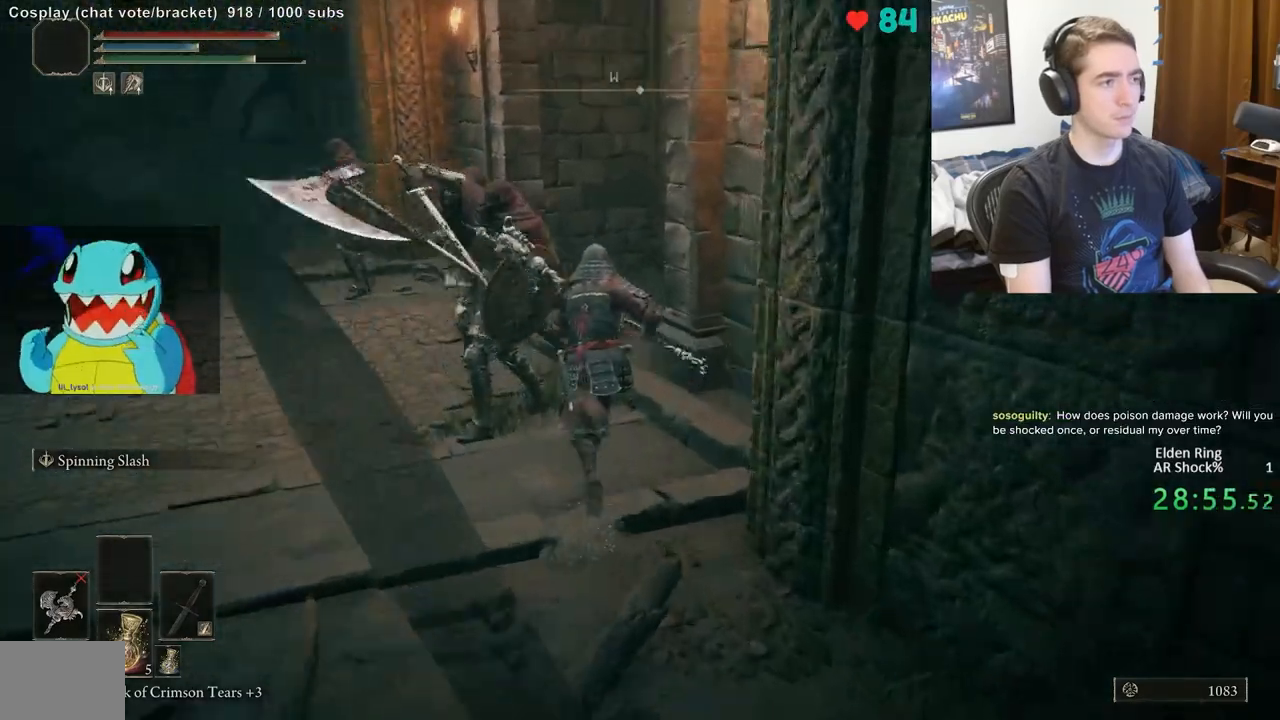
{"buttons": [], "left_stick": "up", "right_stick": "center", "events": [[50, "right_stick", "center"], [400, "B", "up"]]}
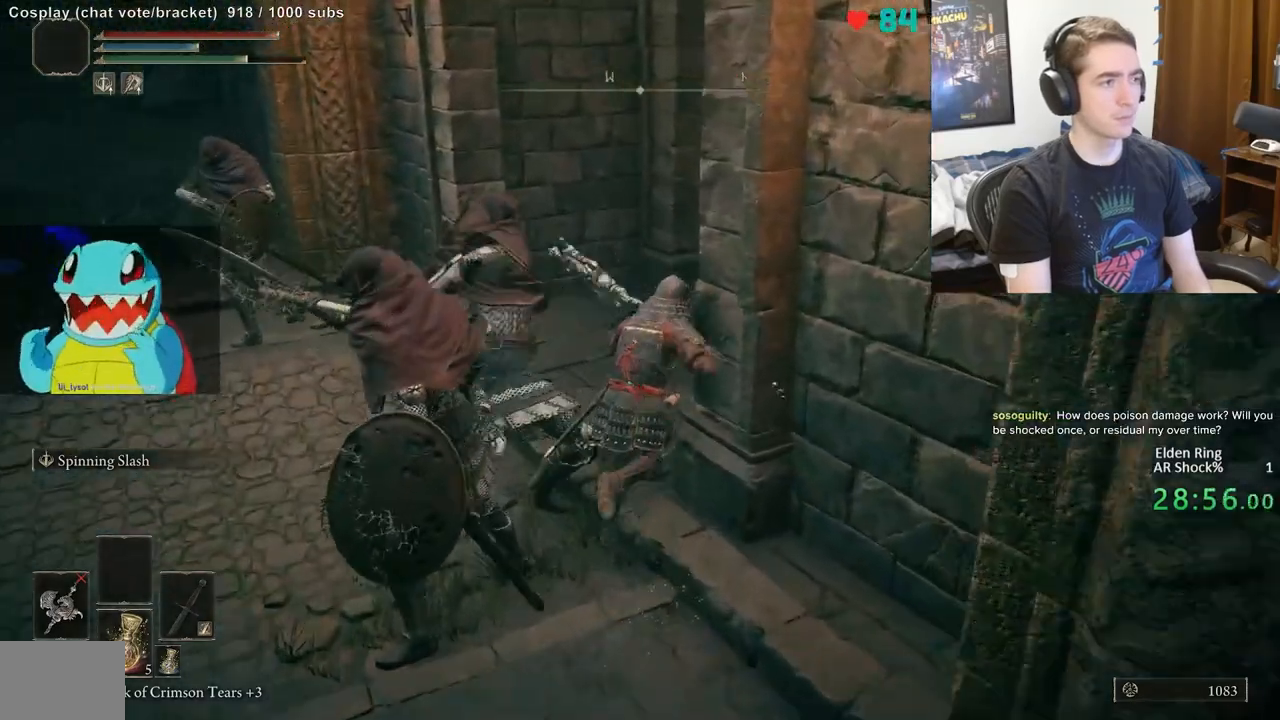
{"buttons": [], "left_stick": "down-left", "right_stick": "center", "events": [[133, "B", "down"], [267, "B", "up"], [317, "B", "down"], [350, "left_stick", "up-left"], [450, "B", "up"], [500, "left_stick", "down-left"]]}
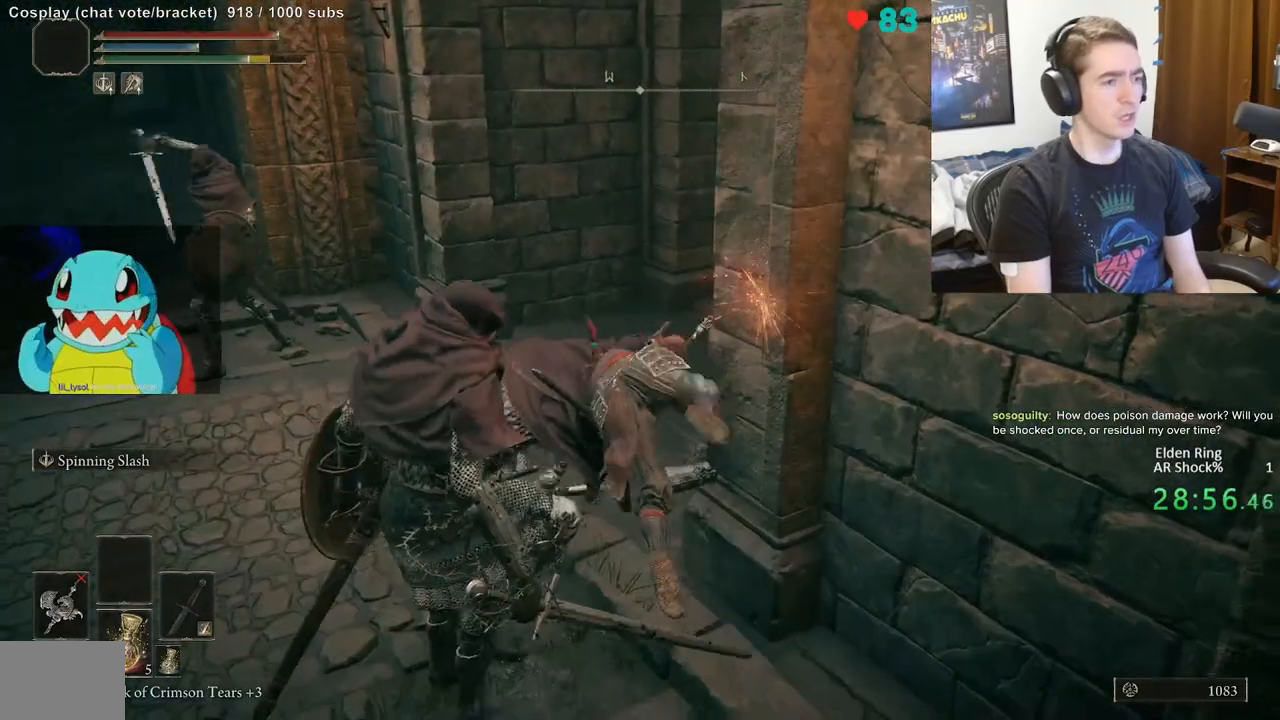
{"buttons": ["B"], "left_stick": "down-left", "right_stick": "center", "events": [[283, "B", "down"], [367, "B", "up"], [433, "B", "down"]]}
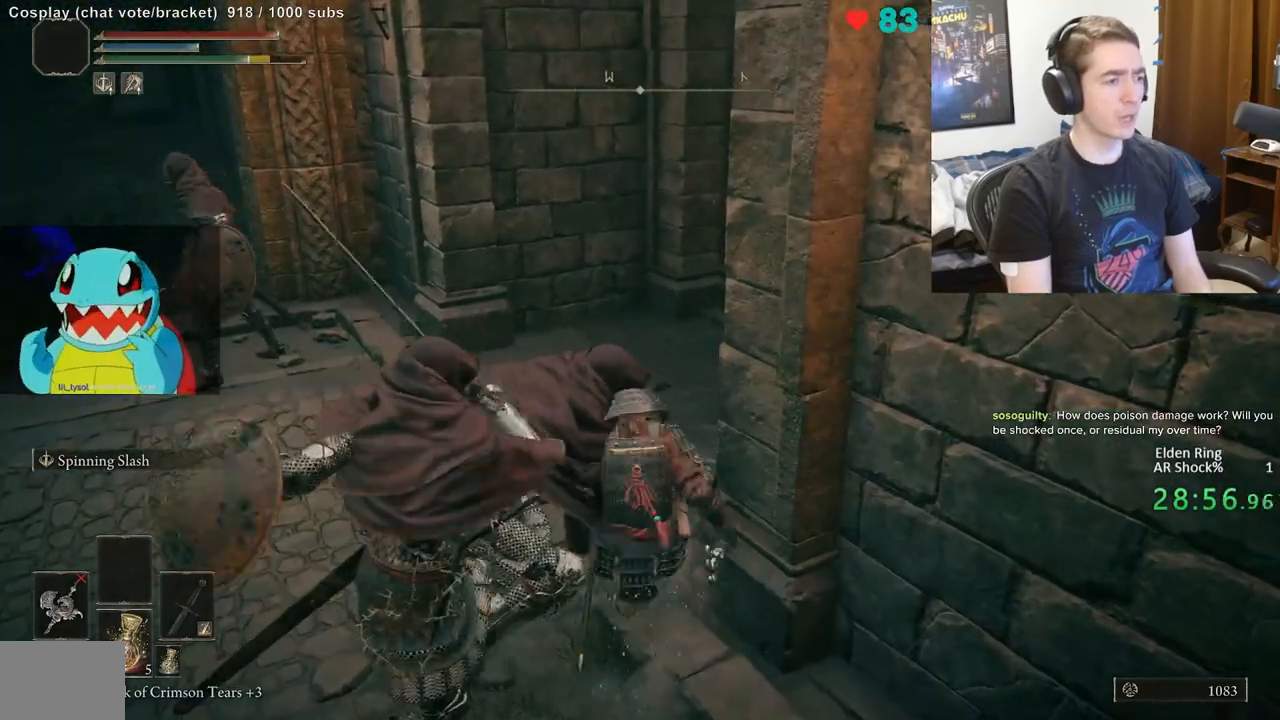
{"buttons": [], "left_stick": "up-left", "right_stick": "center", "events": [[33, "B", "up"], [83, "B", "down"], [217, "B", "up"], [333, "left_stick", "left"], [400, "B", "down"], [433, "left_stick", "up-left"], [483, "B", "up"]]}
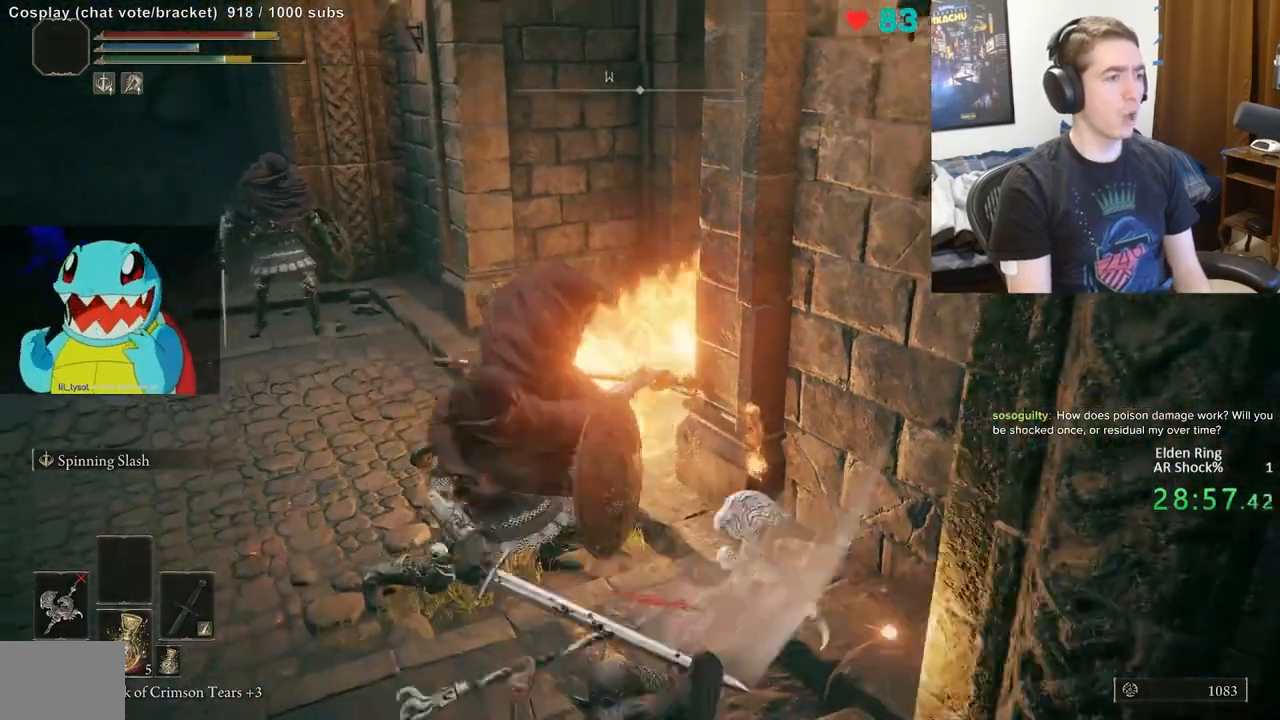
{"buttons": ["B"], "left_stick": "up-left", "right_stick": "center", "events": [[50, "B", "down"], [150, "B", "up"], [200, "B", "down"], [317, "B", "up"], [400, "B", "down"]]}
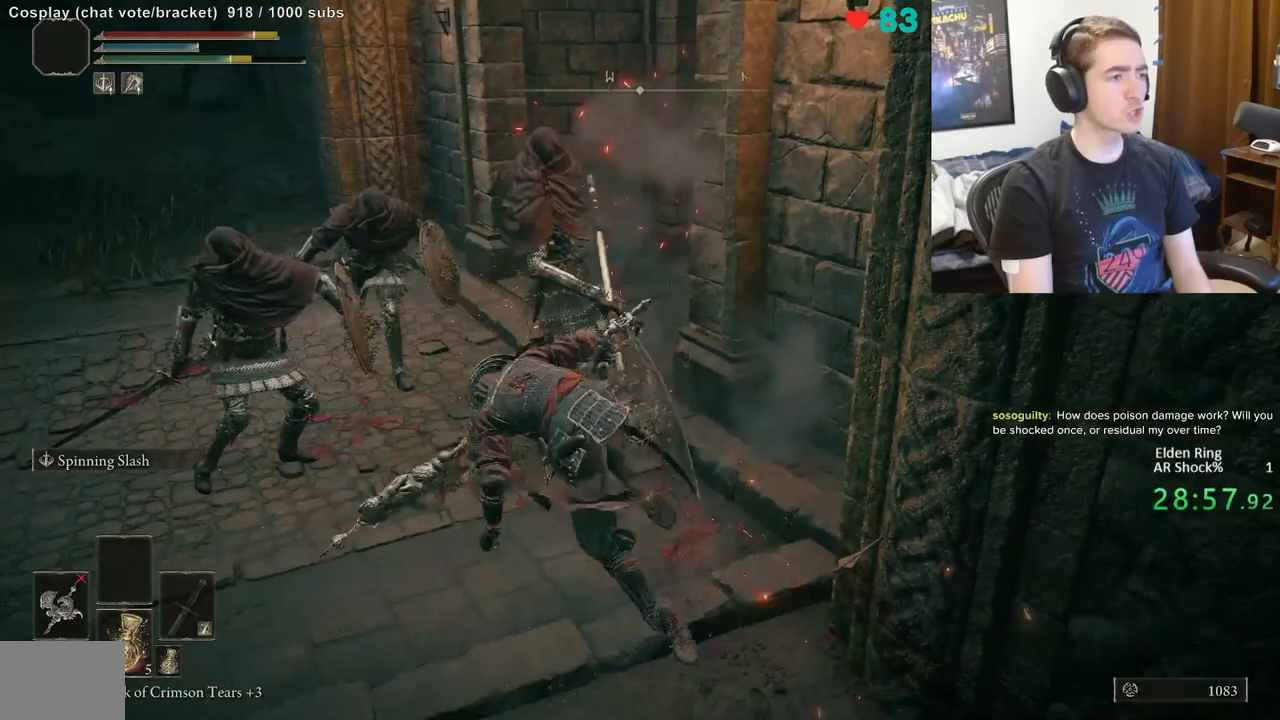
{"buttons": ["B"], "left_stick": "left", "right_stick": "center", "events": [[17, "left_stick", "up"], [33, "B", "up"], [100, "B", "down"], [233, "B", "up"], [250, "left_stick", "up-left"], [383, "left_stick", "left"], [483, "B", "down"]]}
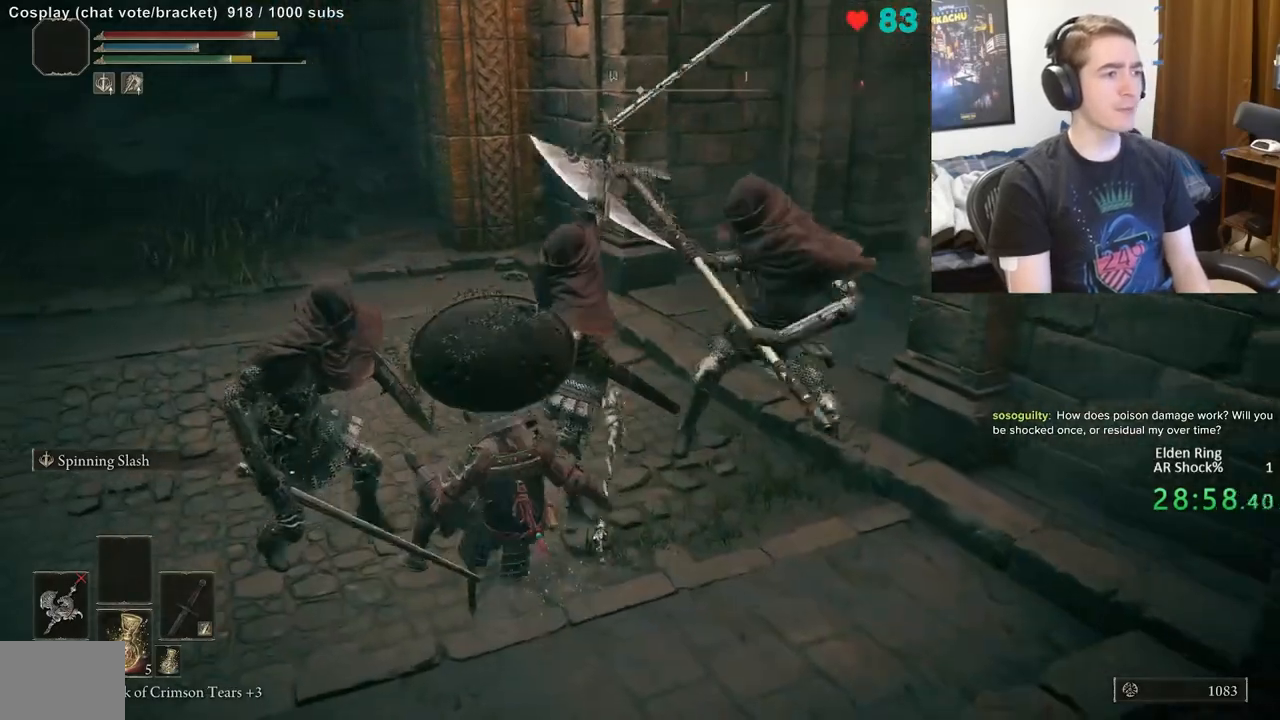
{"buttons": [], "left_stick": "up-right", "right_stick": "center", "events": [[17, "left_stick", "up-left"], [117, "B", "up"], [367, "right_stick", "down-right"], [383, "left_stick", "up-right"], [450, "right_stick", "center"]]}
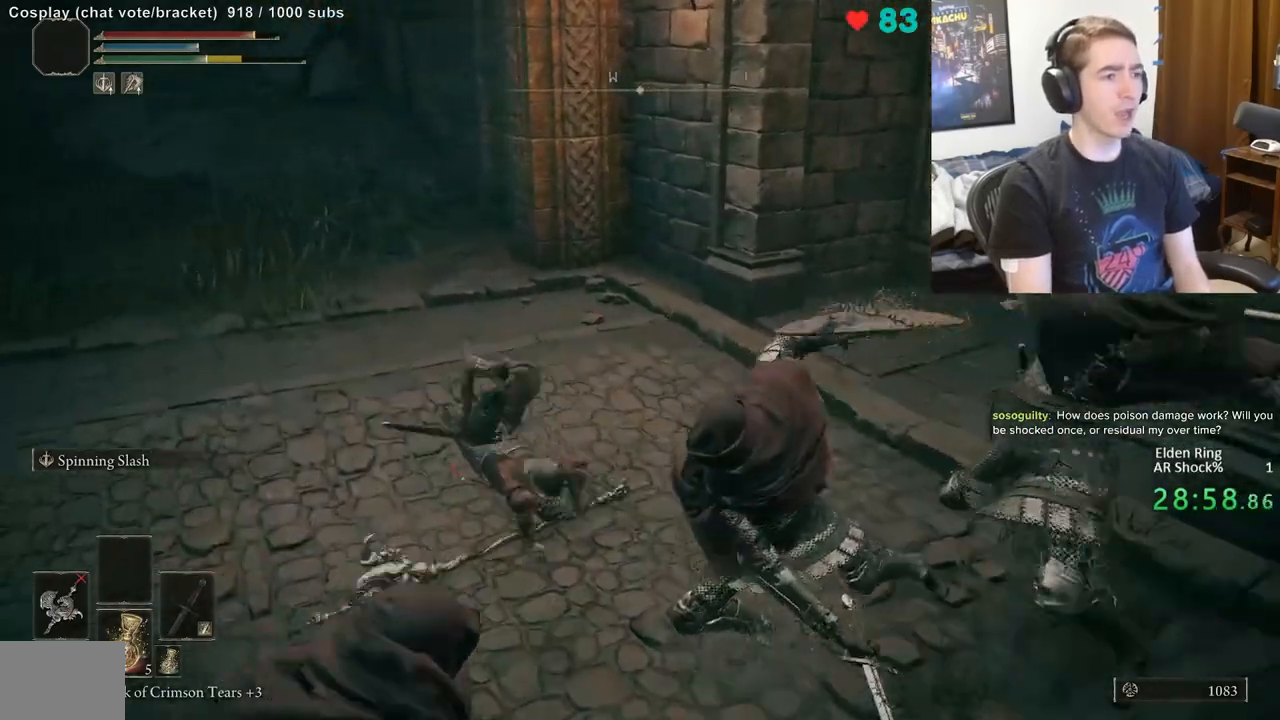
{"buttons": [], "left_stick": "up-right", "right_stick": "right", "events": [[50, "B", "down"], [150, "B", "up"], [217, "B", "down"], [317, "B", "up"], [433, "right_stick", "right"]]}
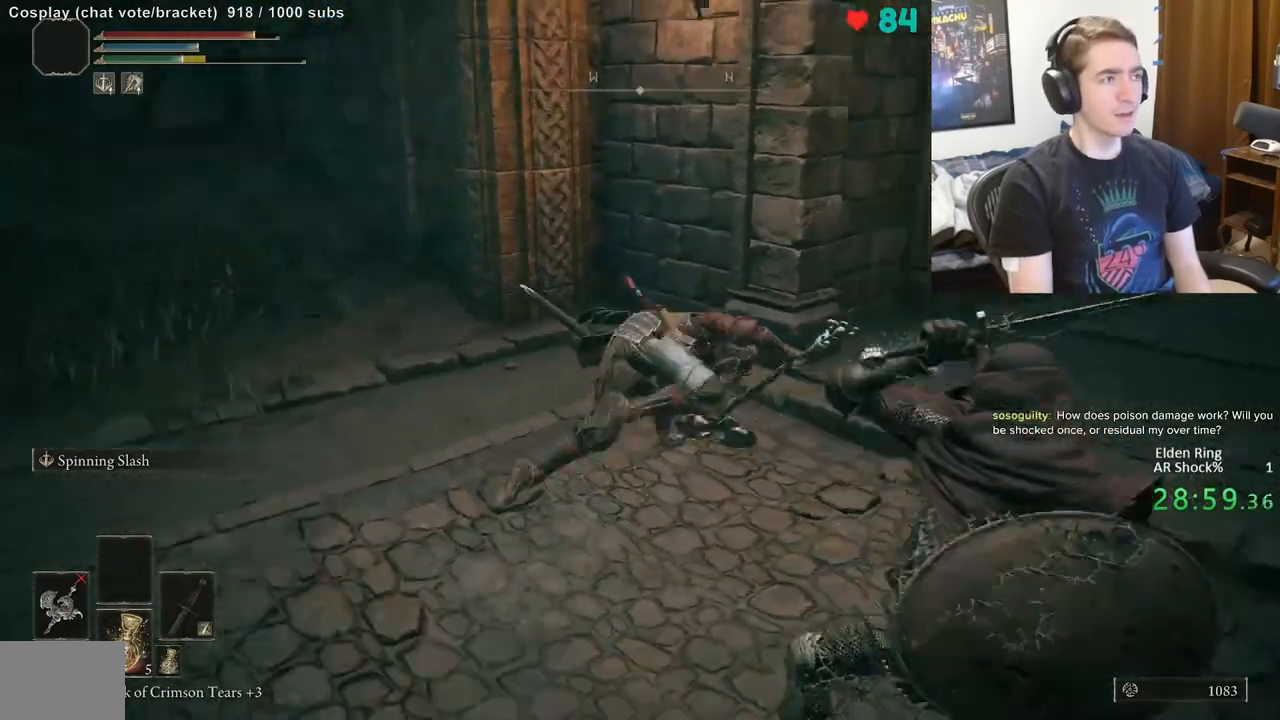
{"buttons": [], "left_stick": "up-right", "right_stick": "center", "events": [[100, "right_stick", "center"], [183, "B", "down"], [317, "B", "up"], [383, "B", "down"], [500, "B", "up"]]}
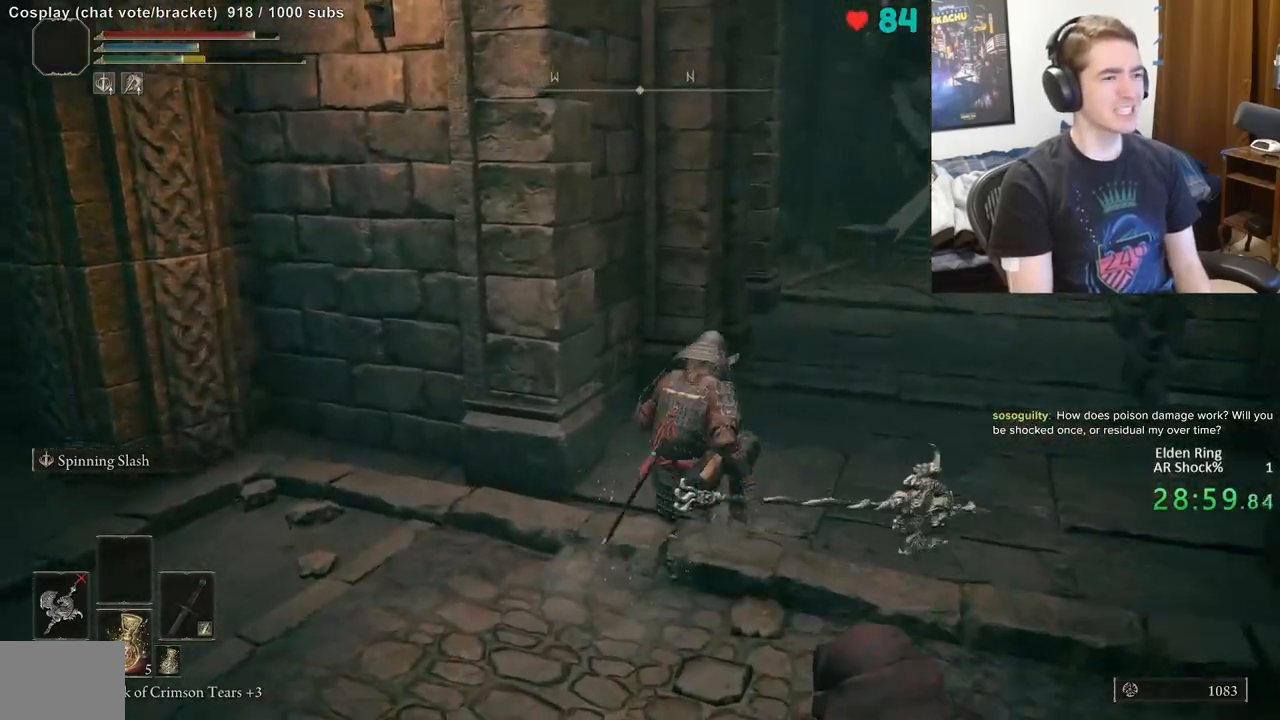
{"buttons": ["B"], "left_stick": "up", "right_stick": "right", "events": [[217, "B", "down"], [400, "right_stick", "right"], [467, "left_stick", "up"]]}
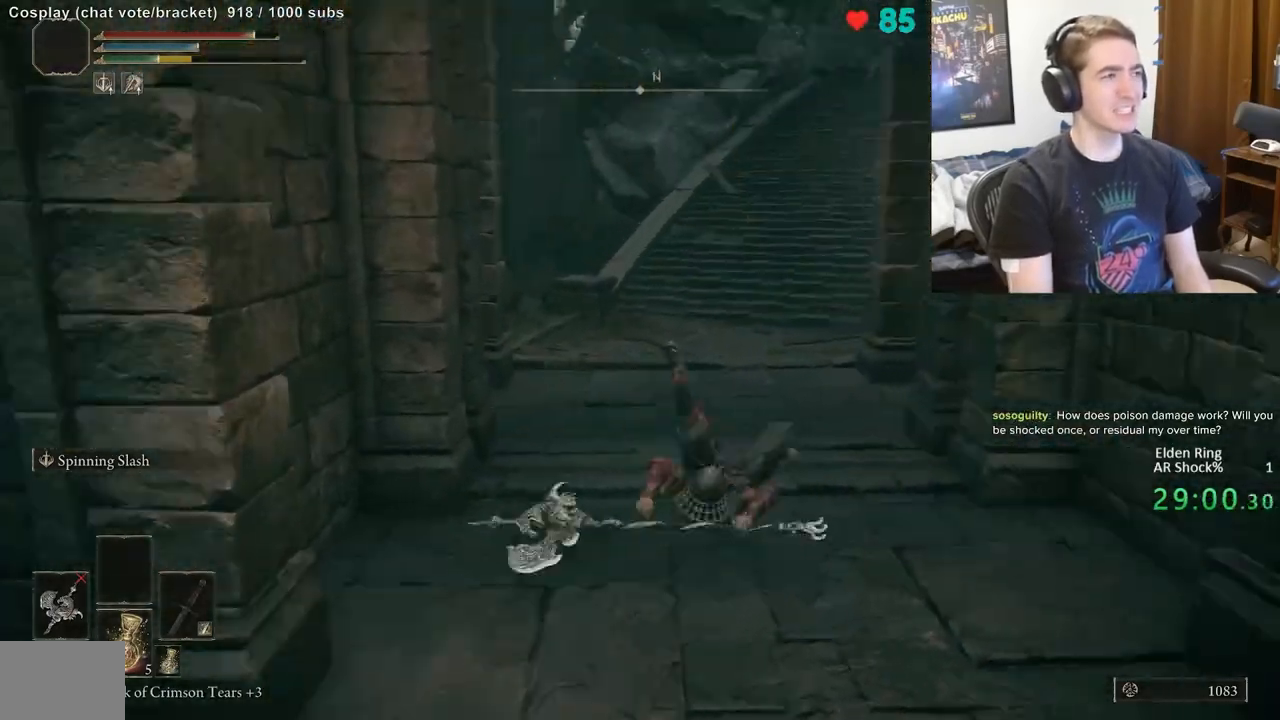
{"buttons": ["B"], "left_stick": "up", "right_stick": "center", "events": [[67, "right_stick", "center"], [250, "right_stick", "right"], [383, "right_stick", "center"]]}
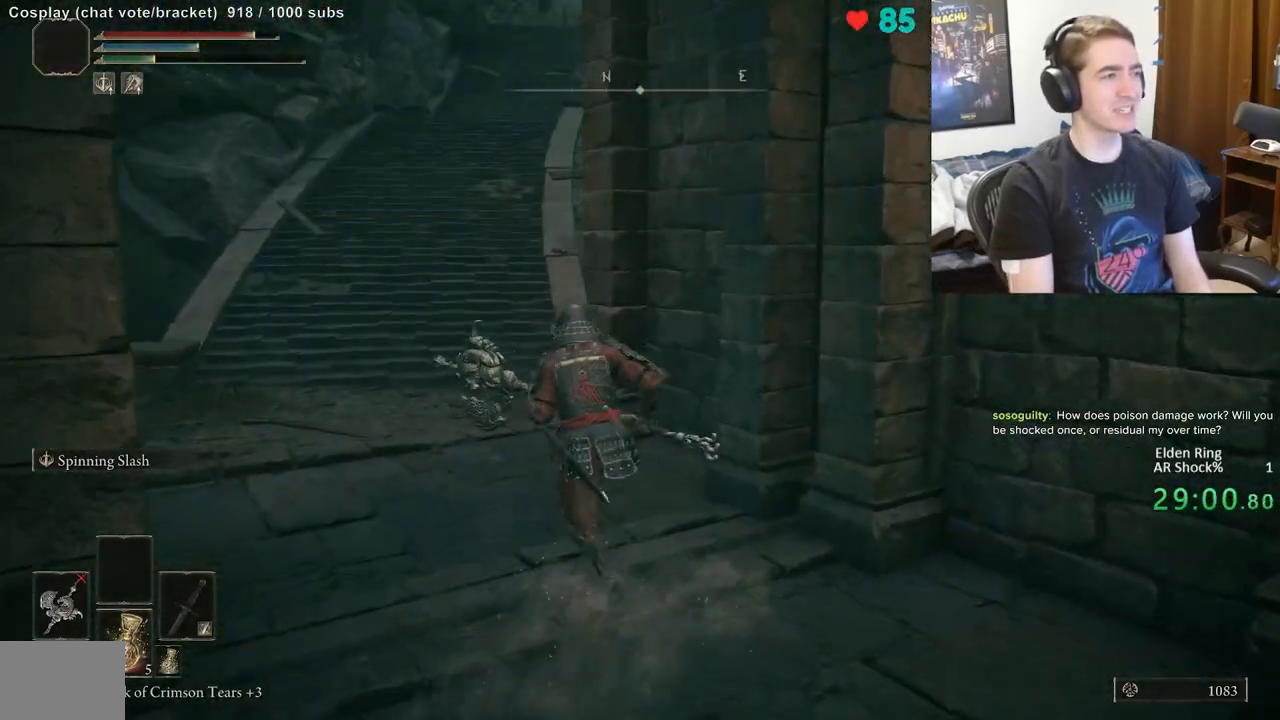
{"buttons": ["B"], "left_stick": "up", "right_stick": "center", "events": []}
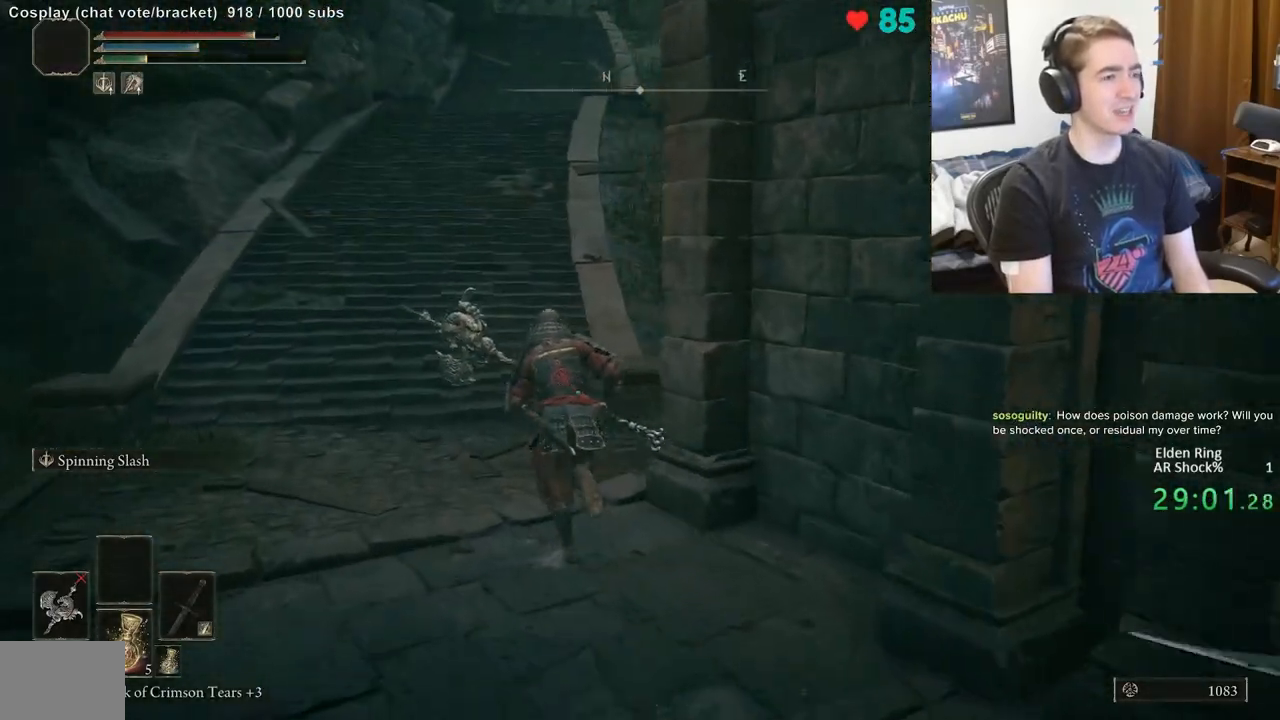
{"buttons": ["B"], "left_stick": "up", "right_stick": "up", "events": [[483, "right_stick", "up"]]}
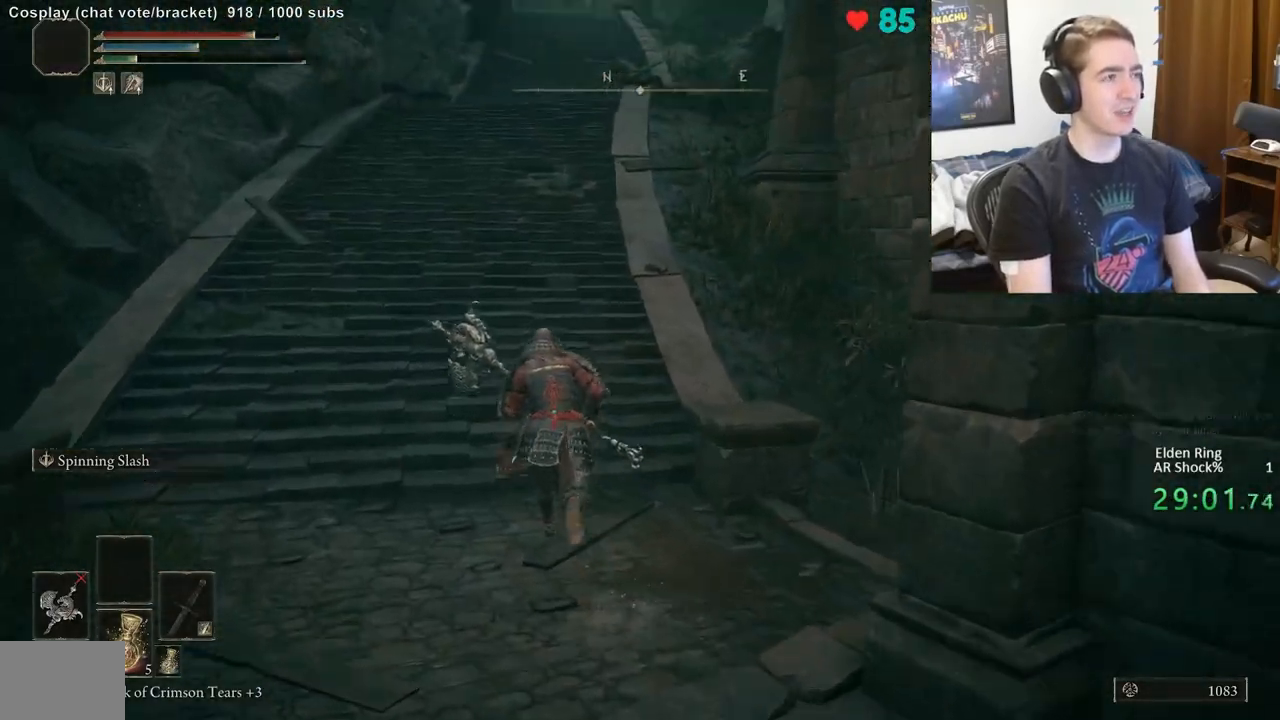
{"buttons": ["B"], "left_stick": "up", "right_stick": "center", "events": [[117, "right_stick", "center"]]}
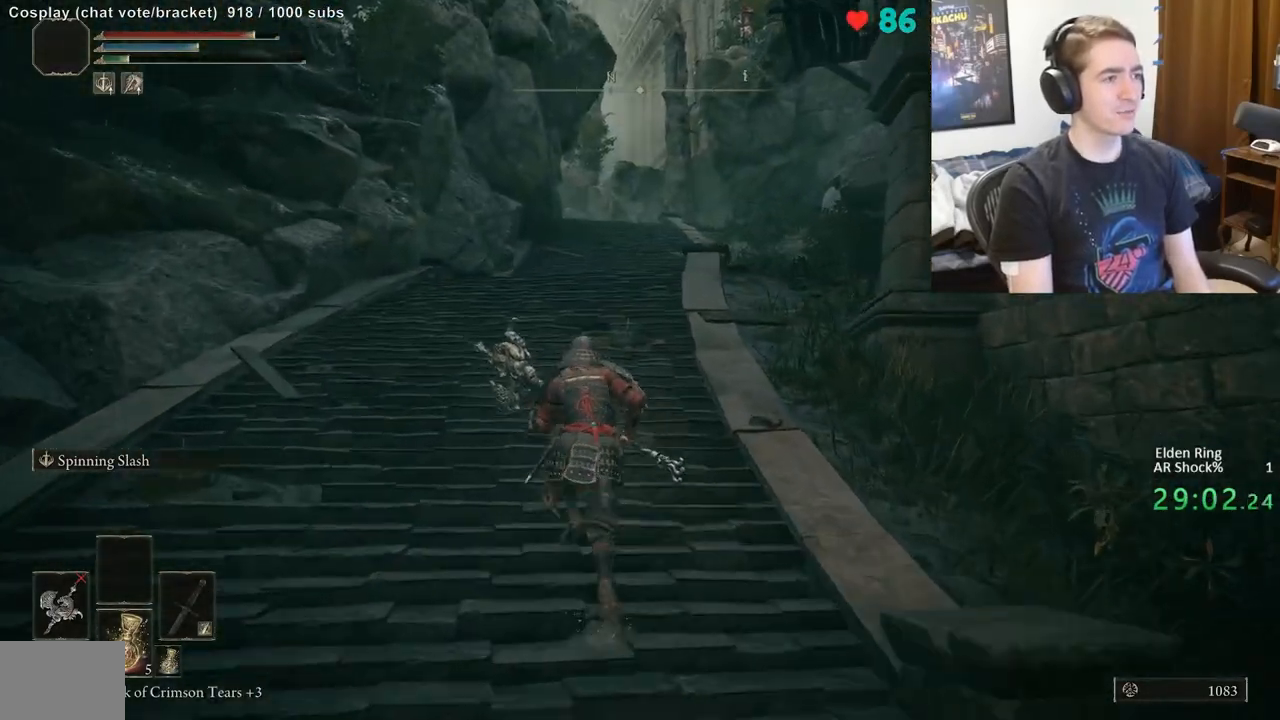
{"buttons": ["B"], "left_stick": "up", "right_stick": "center", "events": []}
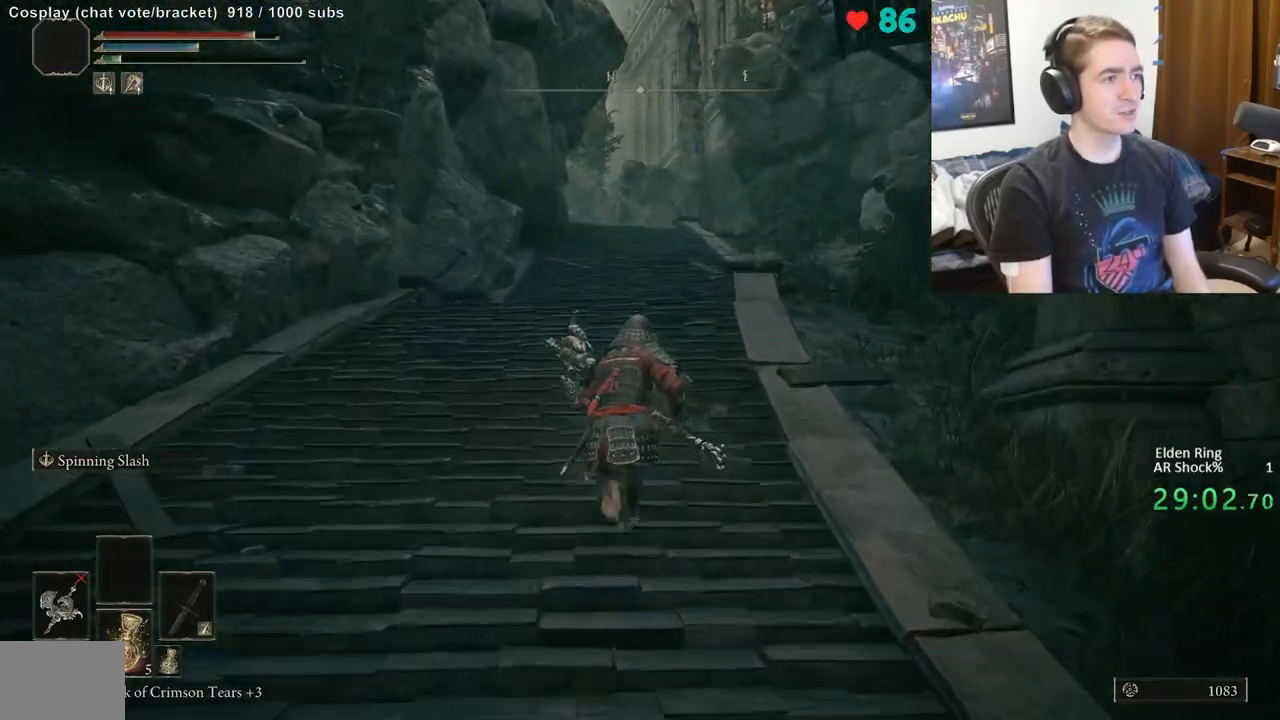
{"buttons": ["B"], "left_stick": "up", "right_stick": "center", "events": []}
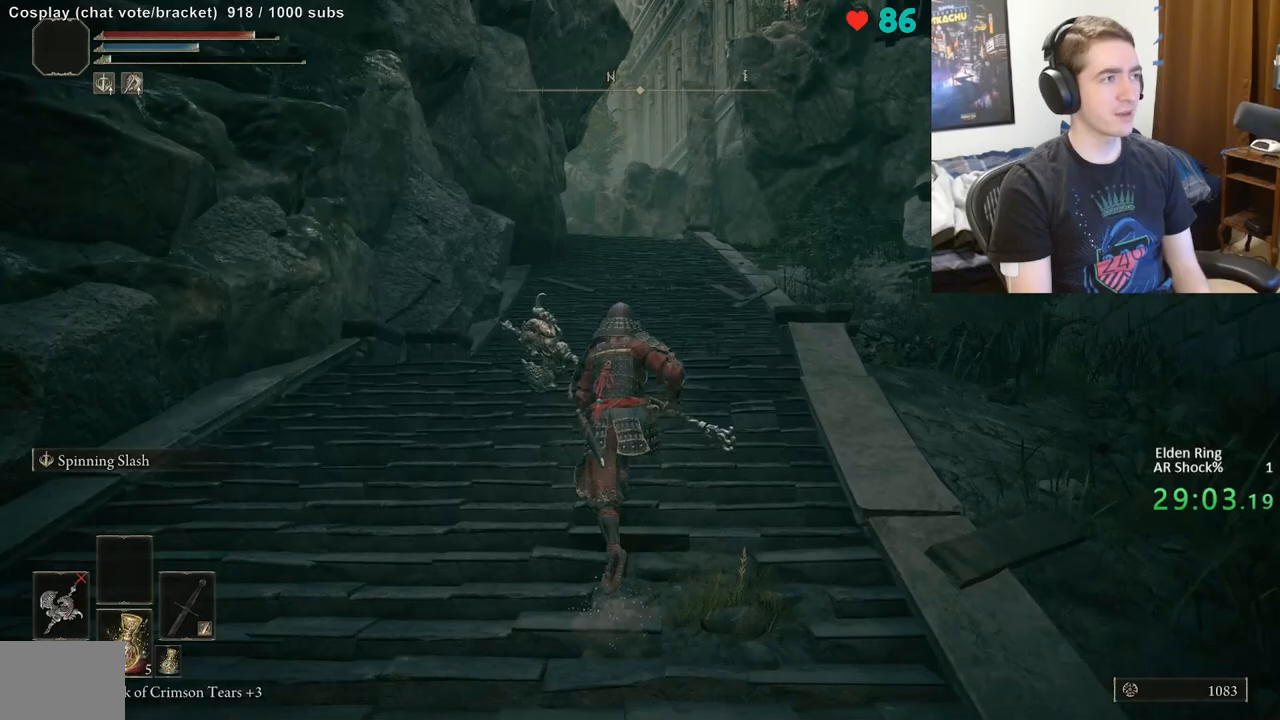
{"buttons": [], "left_stick": "up", "right_stick": "center", "events": [[17, "B", "up"]]}
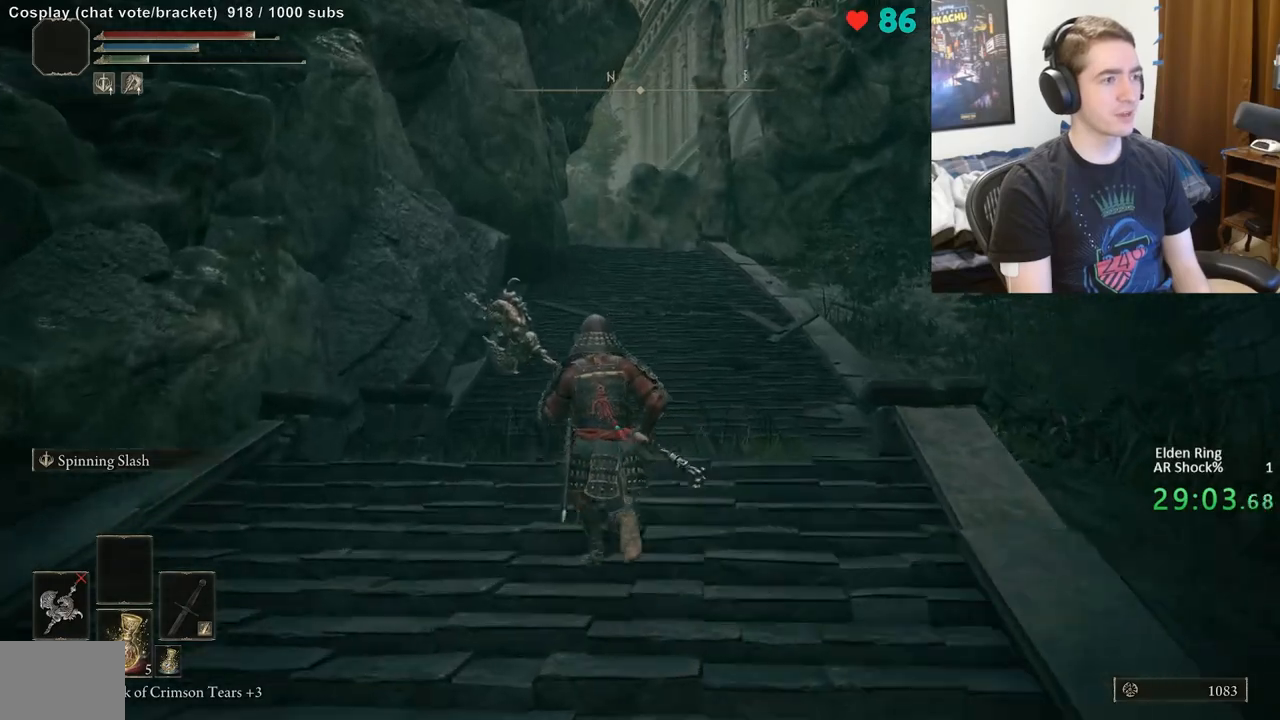
{"buttons": [], "left_stick": "up", "right_stick": "center", "events": []}
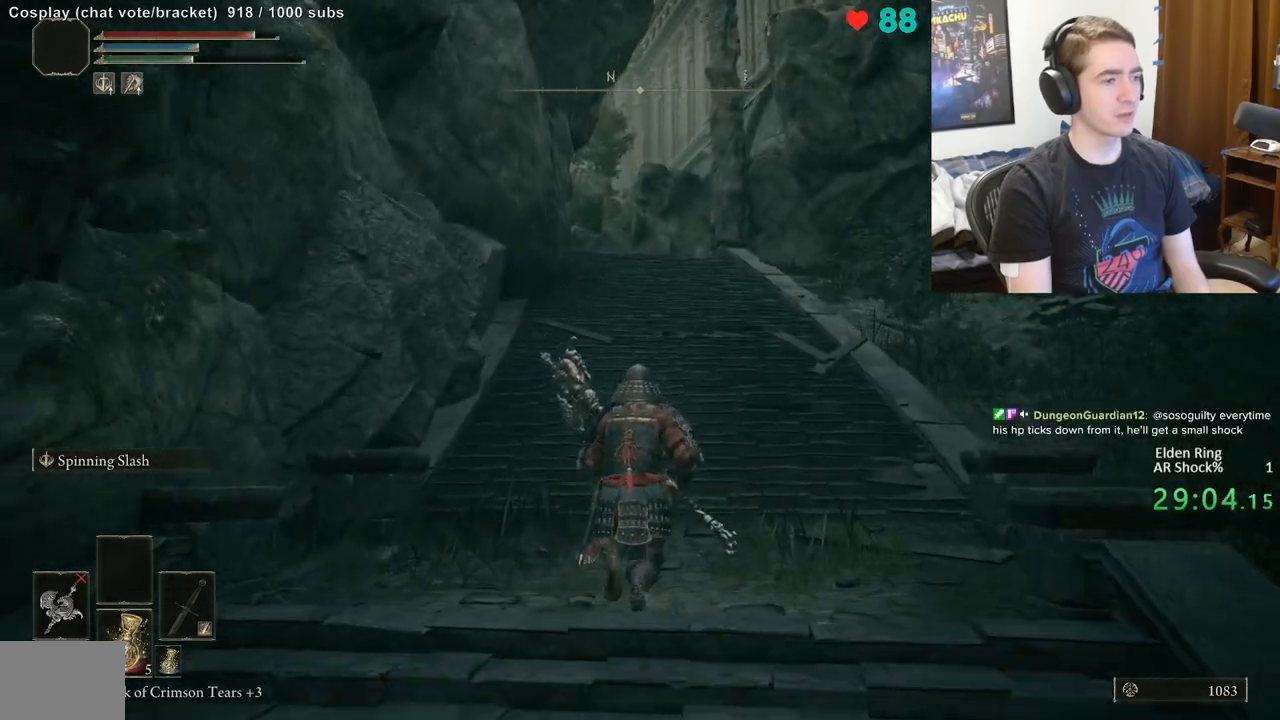
{"buttons": [], "left_stick": "up", "right_stick": "center", "events": []}
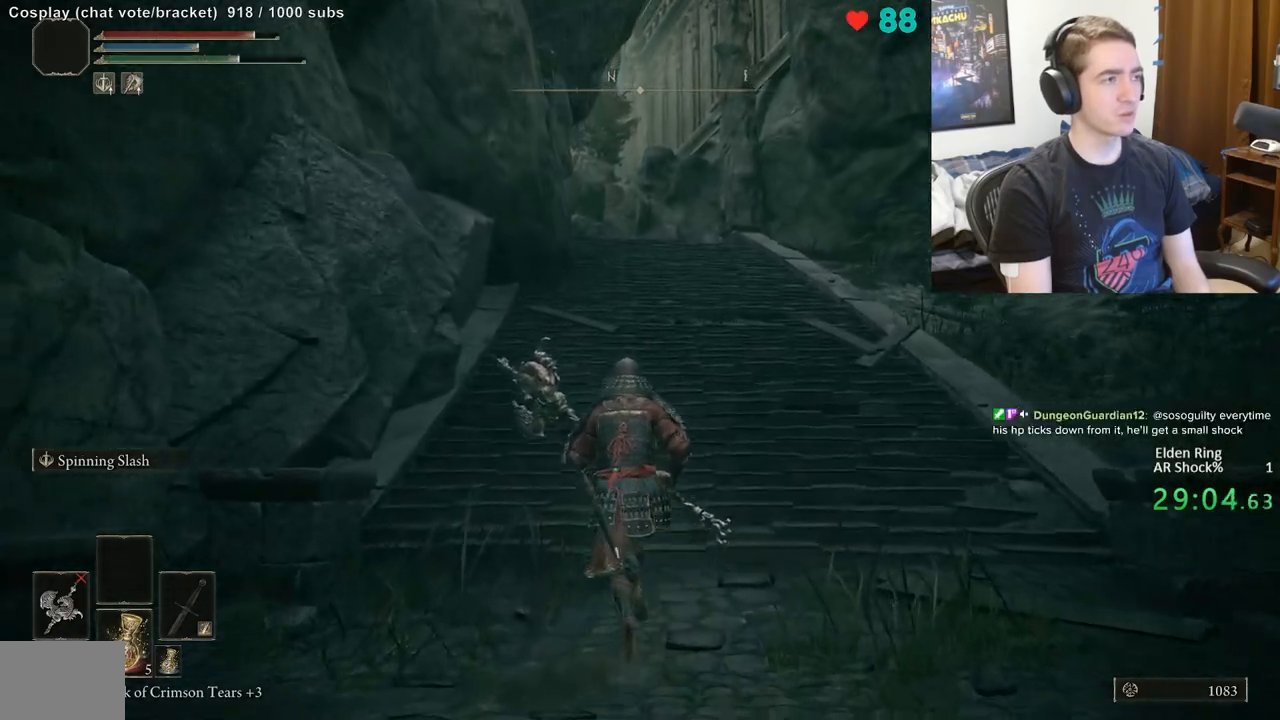
{"buttons": ["B"], "left_stick": "up", "right_stick": "center", "events": [[200, "B", "down"]]}
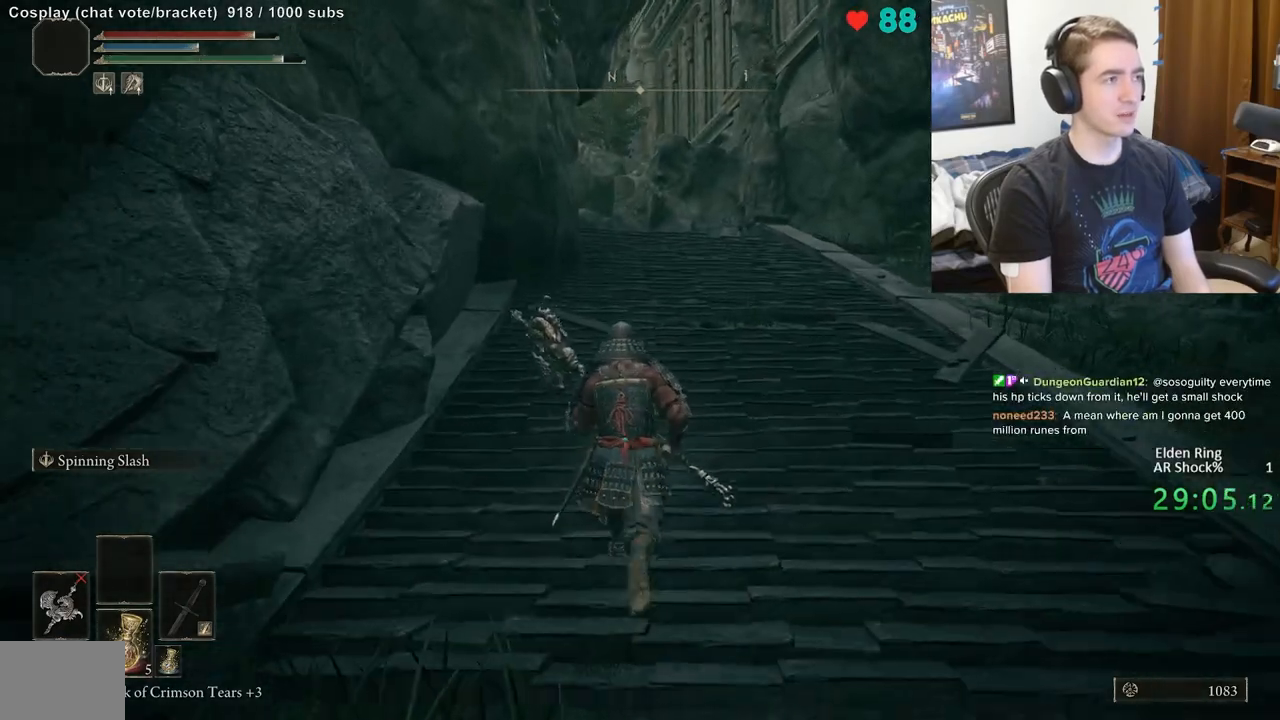
{"buttons": ["B"], "left_stick": "up", "right_stick": "center", "events": []}
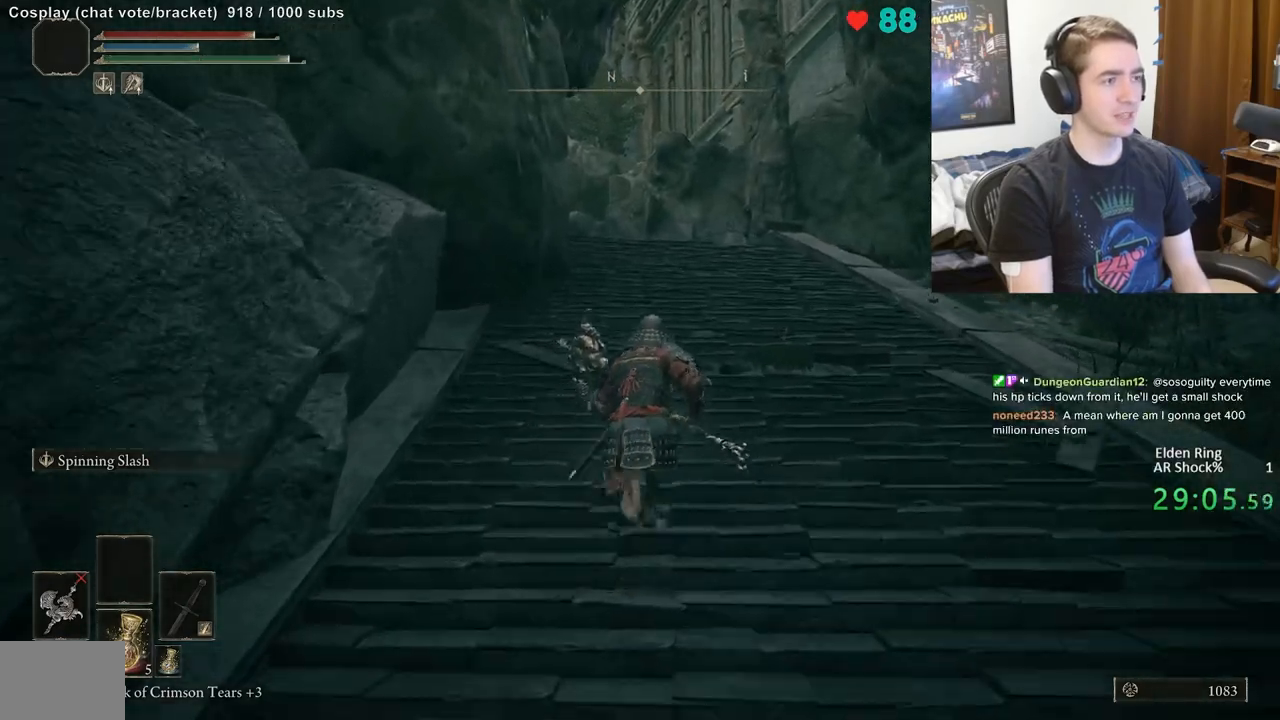
{"buttons": ["B"], "left_stick": "up", "right_stick": "center", "events": [[367, "right_stick", "down-right"], [500, "right_stick", "center"]]}